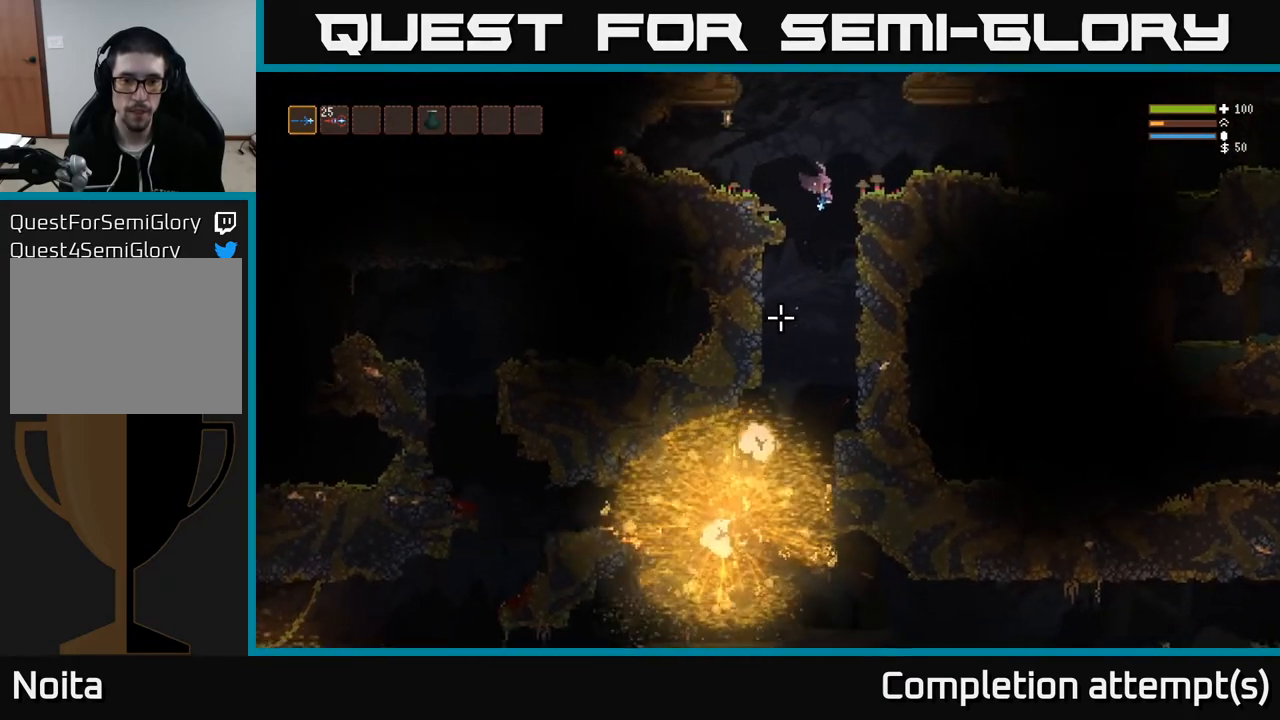
Gameplay with a controller (Xbox layout); each line is a JSON object with the inputs held at the frame after it. "events" lists button and stick changes between this image and that frame as [ms after this image, input, new state], when the widget could be followed in between.
{"buttons": ["R2"], "left_stick": "left", "right_stick": "left", "events": [[33, "left_stick", "left"], [100, "L2", "up"], [233, "right_stick", "left"], [467, "R2", "down"]]}
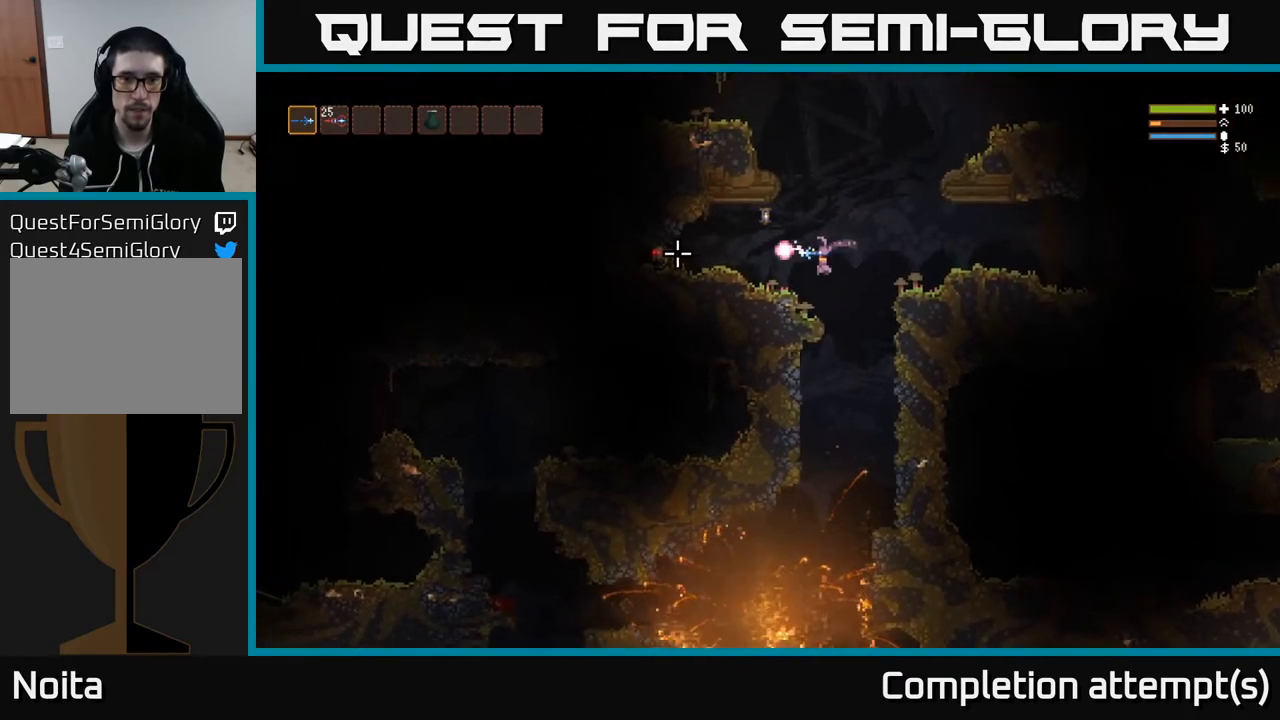
{"buttons": [], "left_stick": "left", "right_stick": "left", "events": [[50, "R2", "up"], [50, "left_stick", "center"], [150, "left_stick", "left"], [283, "L2", "down"], [433, "L2", "up"]]}
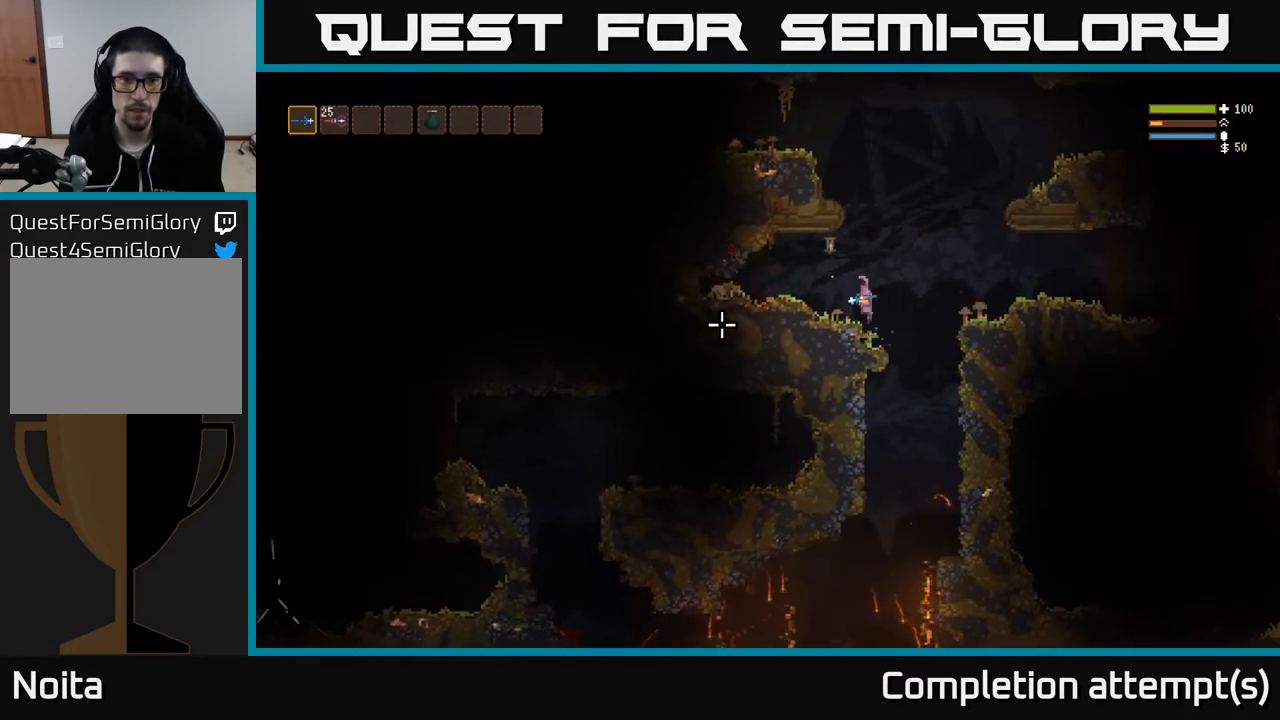
{"buttons": ["L2"], "left_stick": "right", "right_stick": "up", "events": [[167, "left_stick", "center"], [233, "left_stick", "right"], [250, "right_stick", "up-left"], [367, "L2", "down"], [367, "right_stick", "up"]]}
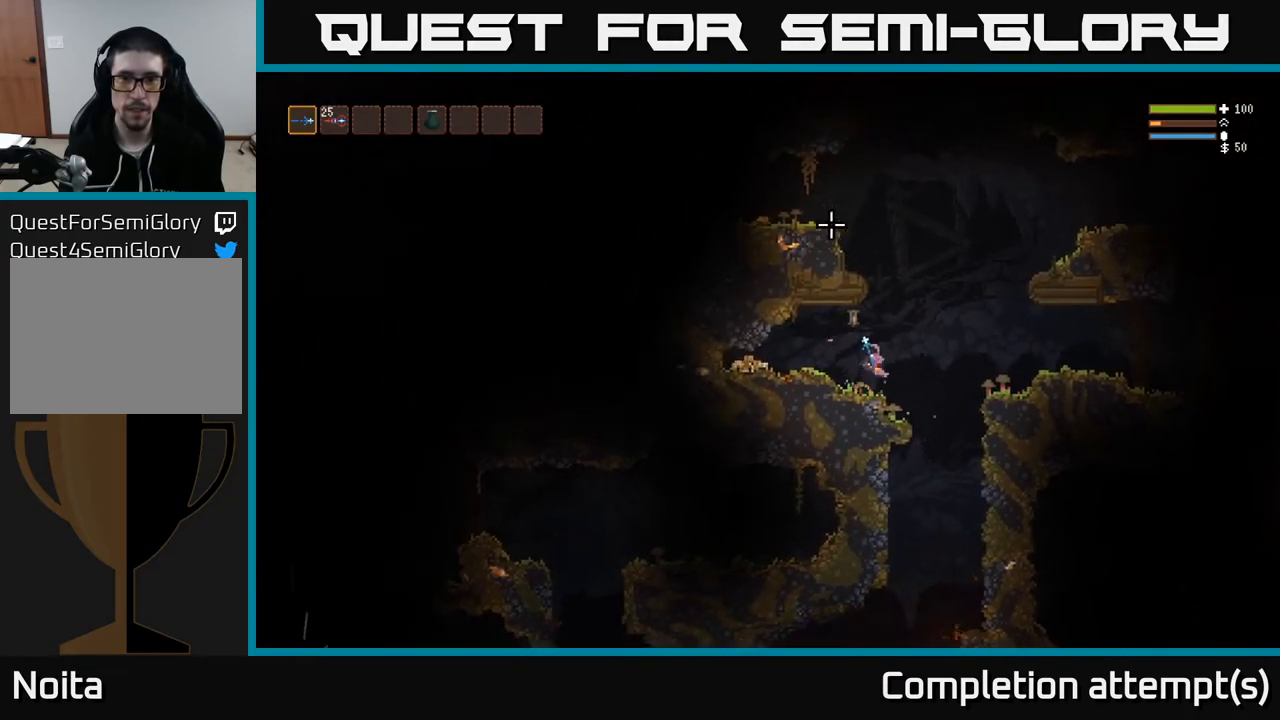
{"buttons": ["L2"], "left_stick": "left", "right_stick": "up", "events": [[117, "left_stick", "center"], [200, "left_stick", "left"]]}
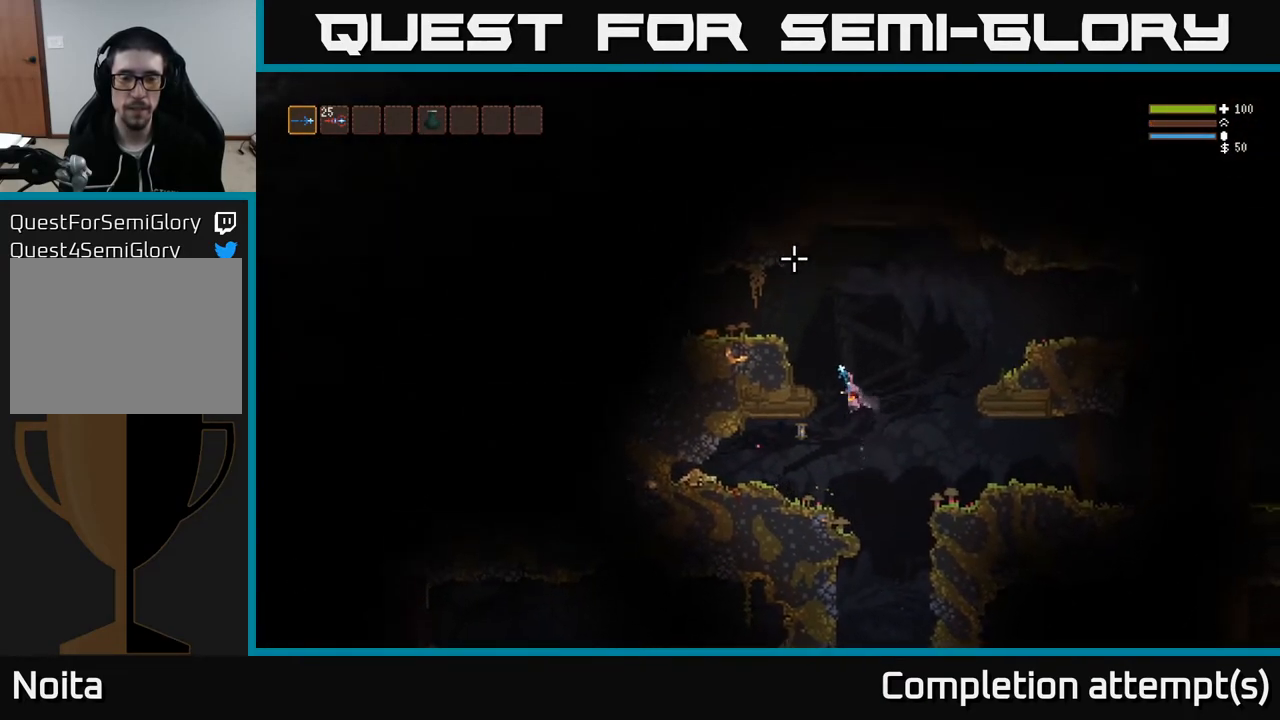
{"buttons": [], "left_stick": "center", "right_stick": "up-right", "events": [[200, "right_stick", "up-right"], [350, "L2", "up"], [450, "left_stick", "center"]]}
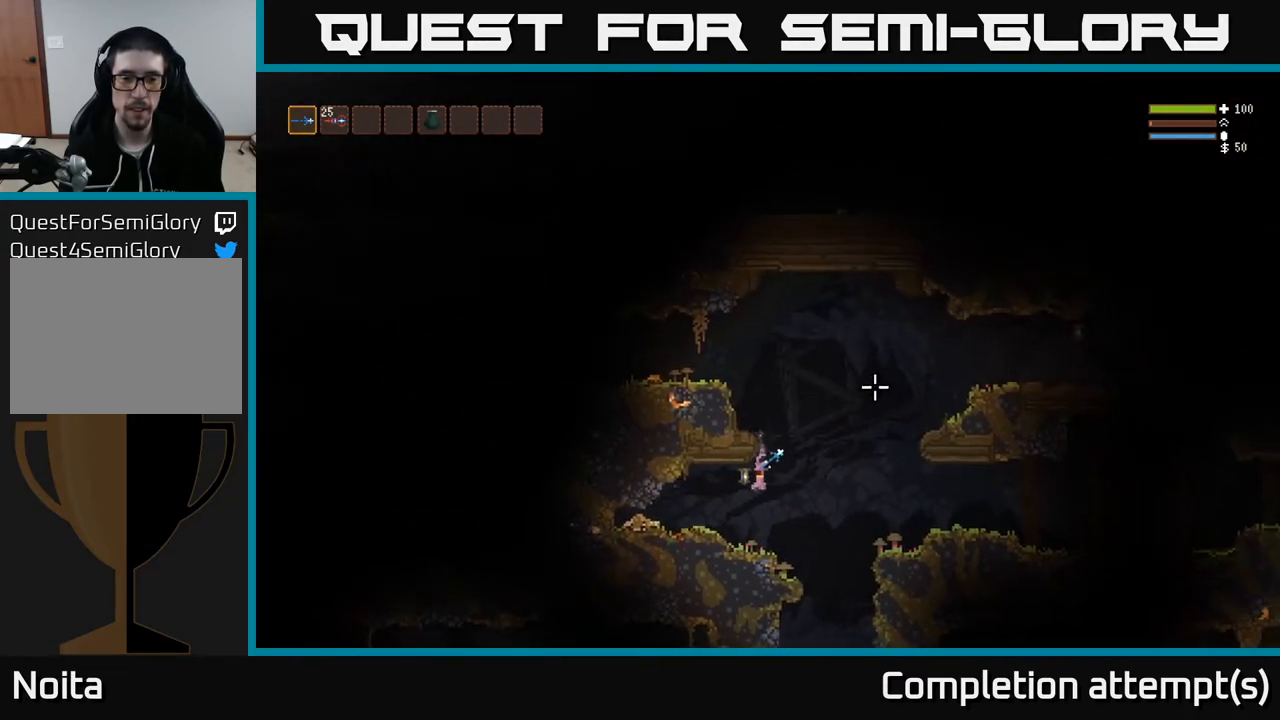
{"buttons": [], "left_stick": "center", "right_stick": "up-right", "events": []}
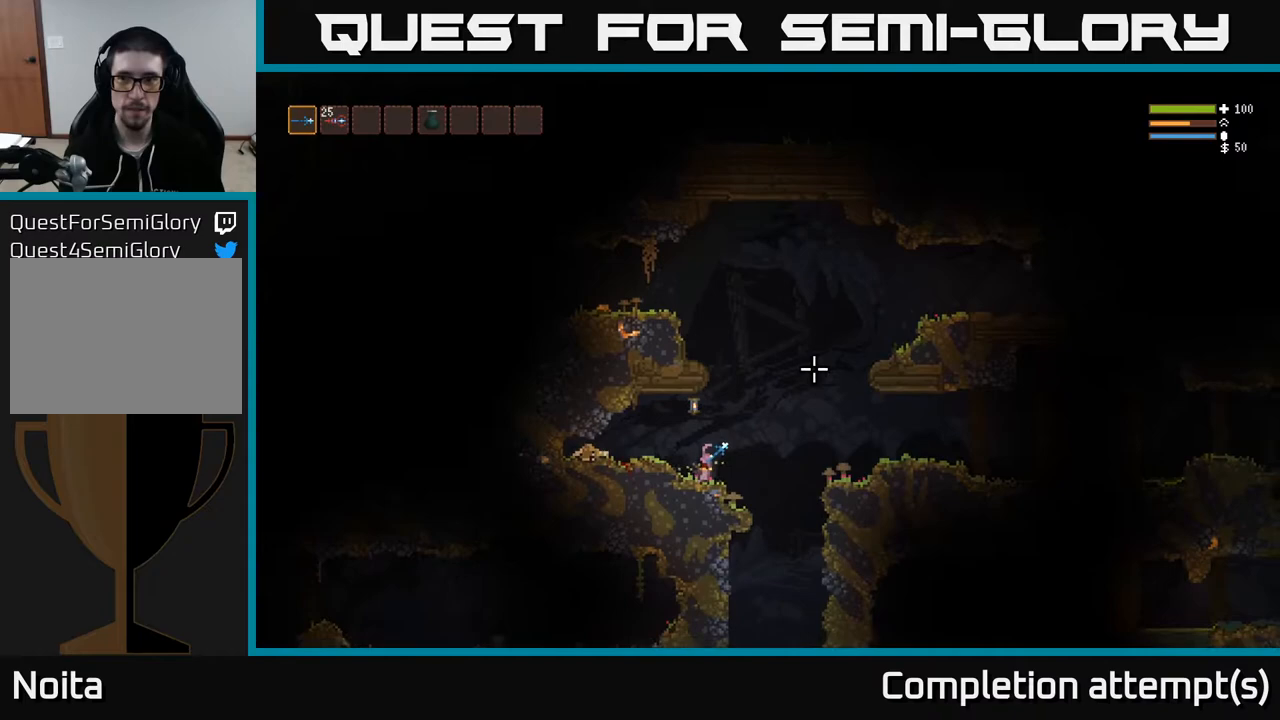
{"buttons": ["L2"], "left_stick": "left", "right_stick": "up-left", "events": [[33, "left_stick", "right"], [100, "L2", "down"], [267, "right_stick", "up"], [300, "left_stick", "center"], [383, "left_stick", "left"], [433, "right_stick", "up-left"]]}
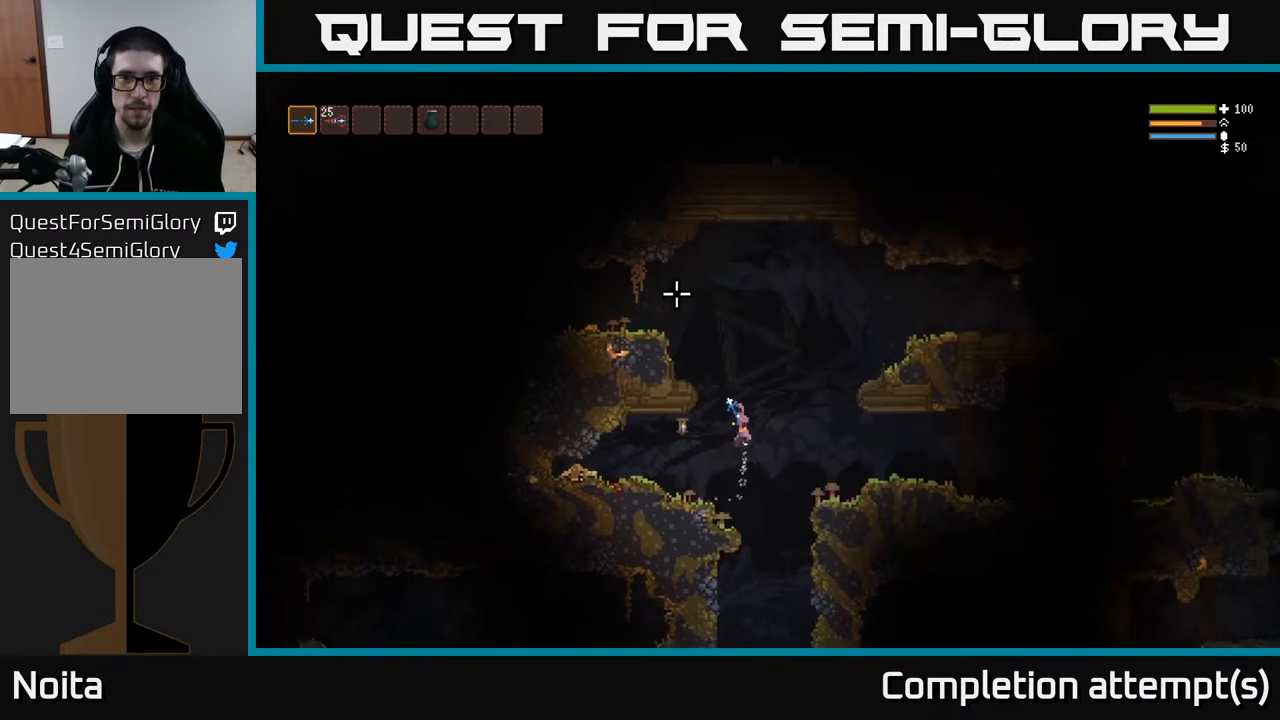
{"buttons": ["L2"], "left_stick": "left", "right_stick": "left", "events": [[467, "right_stick", "left"]]}
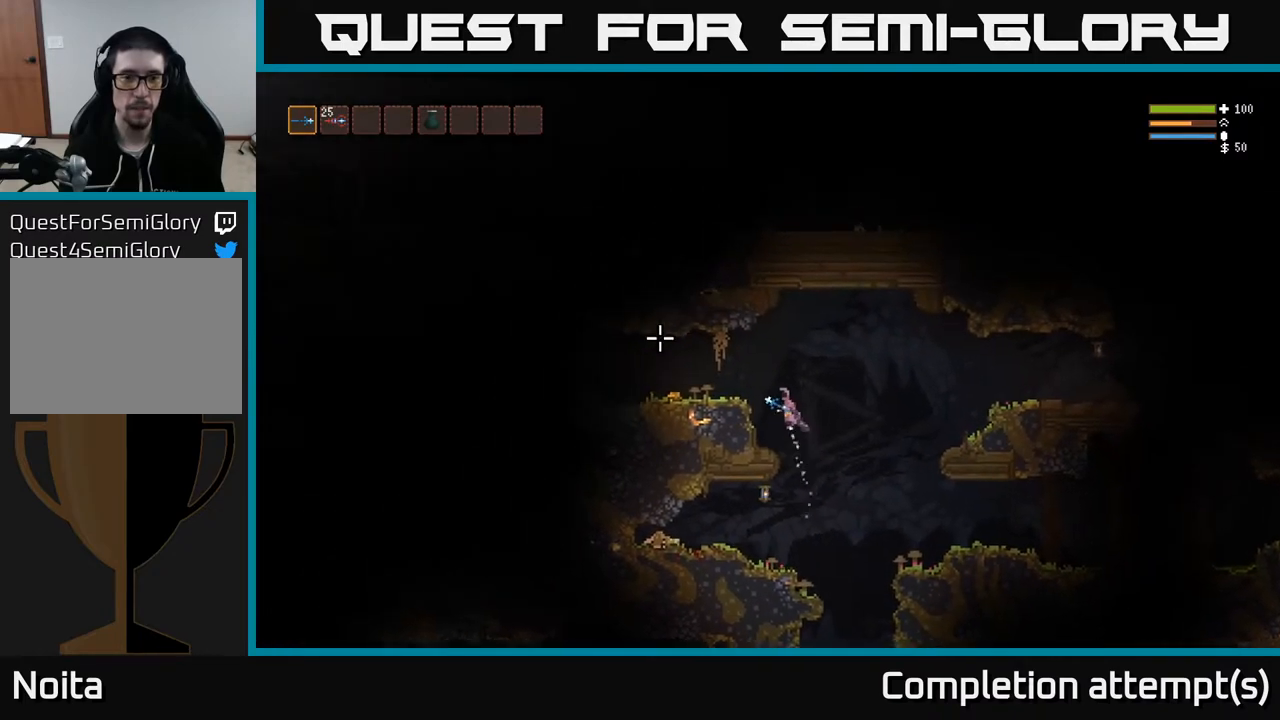
{"buttons": [], "left_stick": "left", "right_stick": "left", "events": [[150, "L2", "up"]]}
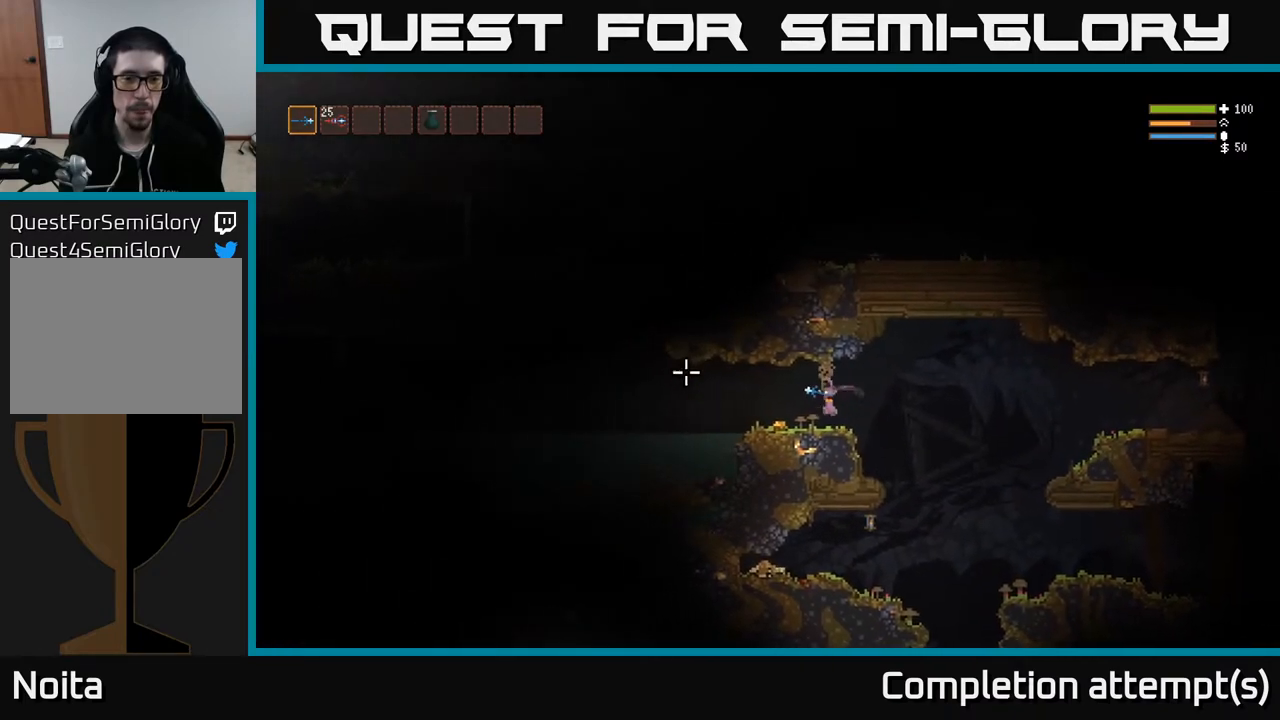
{"buttons": [], "left_stick": "left", "right_stick": "left", "events": []}
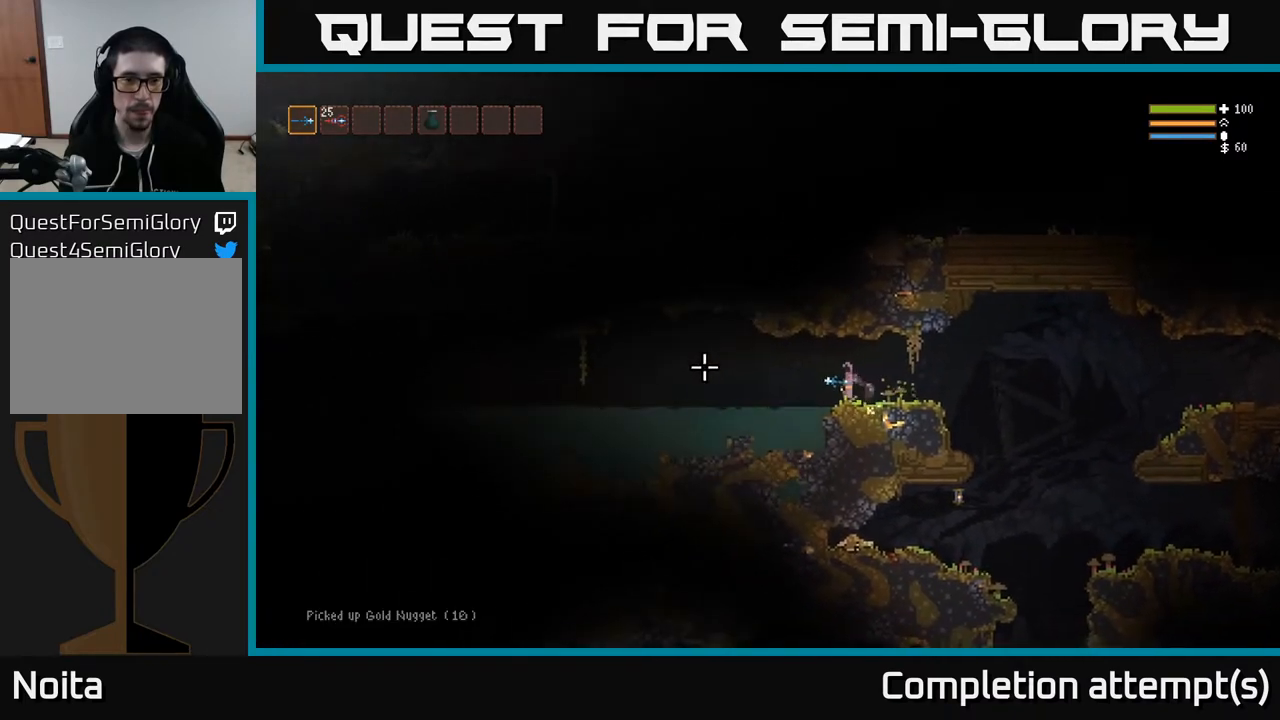
{"buttons": [], "left_stick": "left", "right_stick": "left", "events": []}
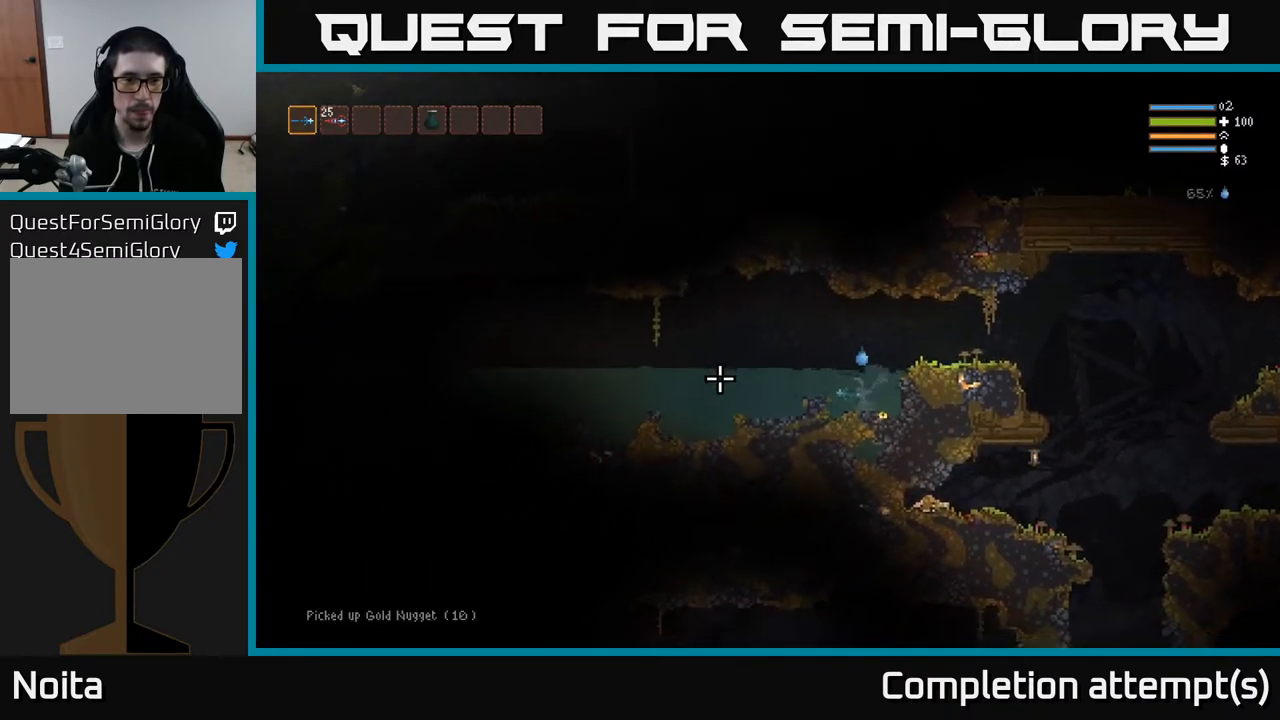
{"buttons": ["L2"], "left_stick": "right", "right_stick": "left", "events": [[283, "left_stick", "down-right"], [417, "left_stick", "right"], [483, "L2", "down"]]}
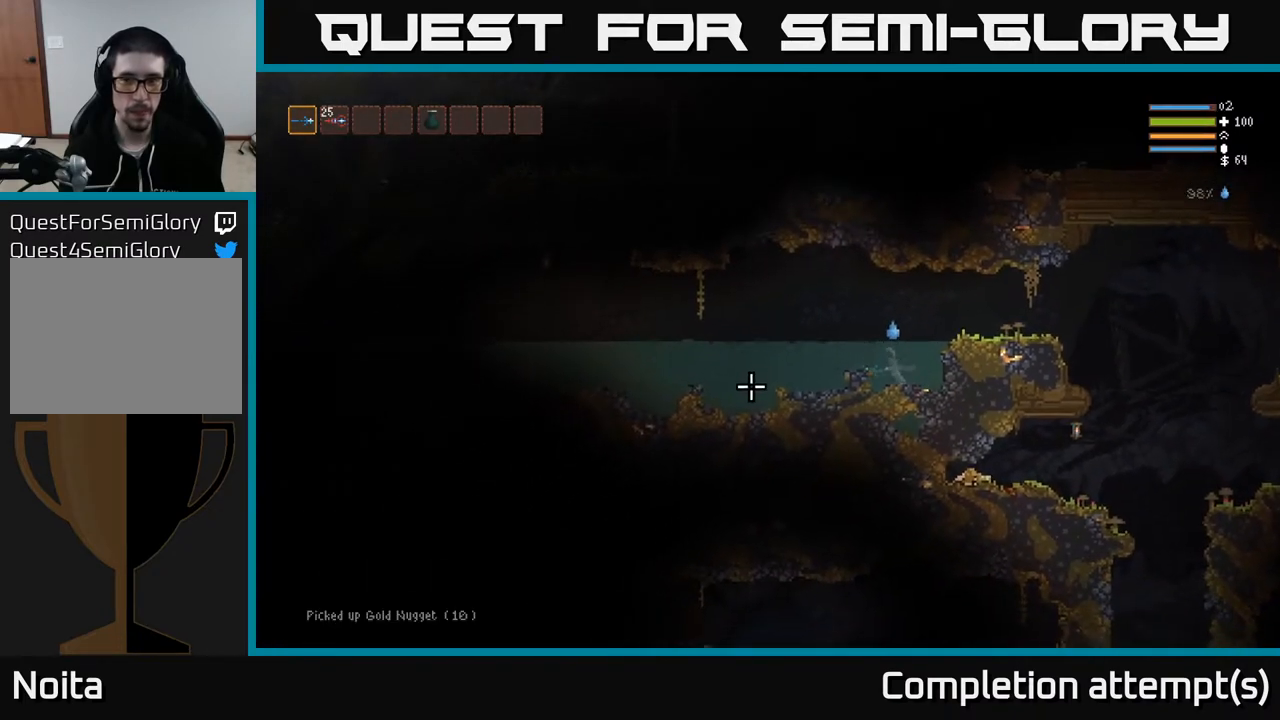
{"buttons": [], "left_stick": "right", "right_stick": "down-left", "events": [[250, "right_stick", "down-left"], [350, "L2", "up"]]}
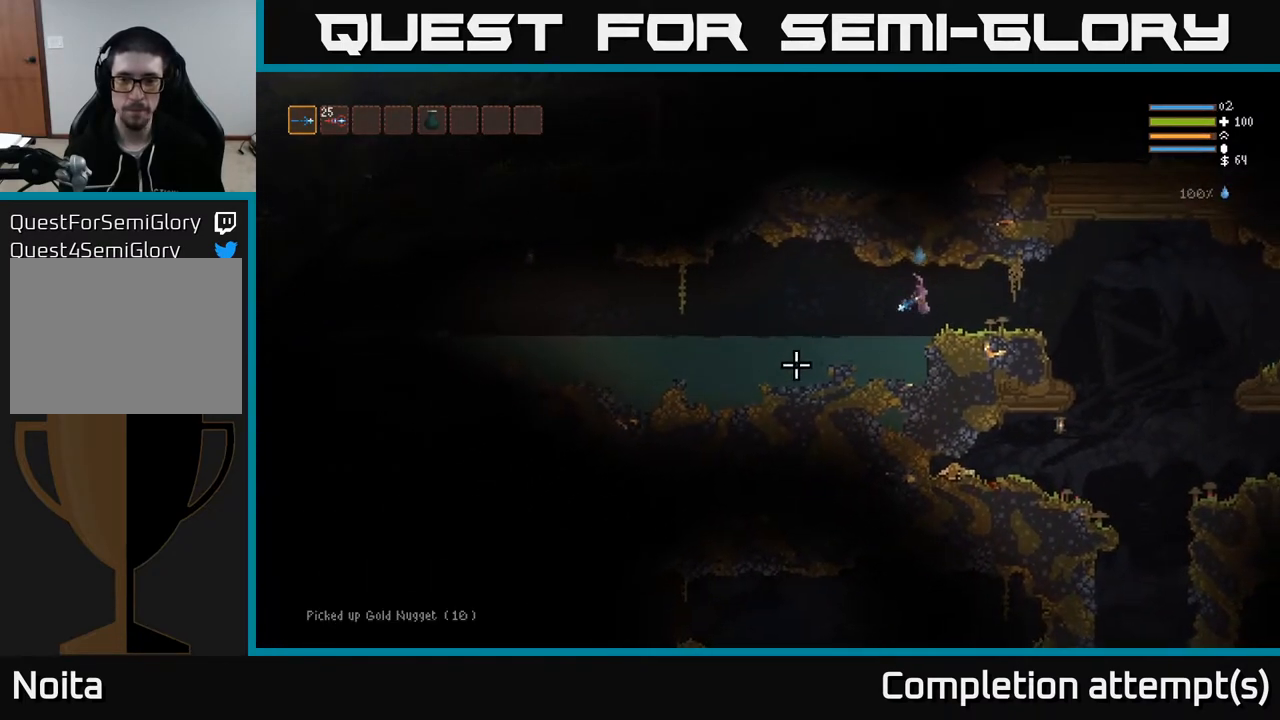
{"buttons": [], "left_stick": "right", "right_stick": "down-left", "events": [[367, "L2", "down"], [433, "L2", "up"]]}
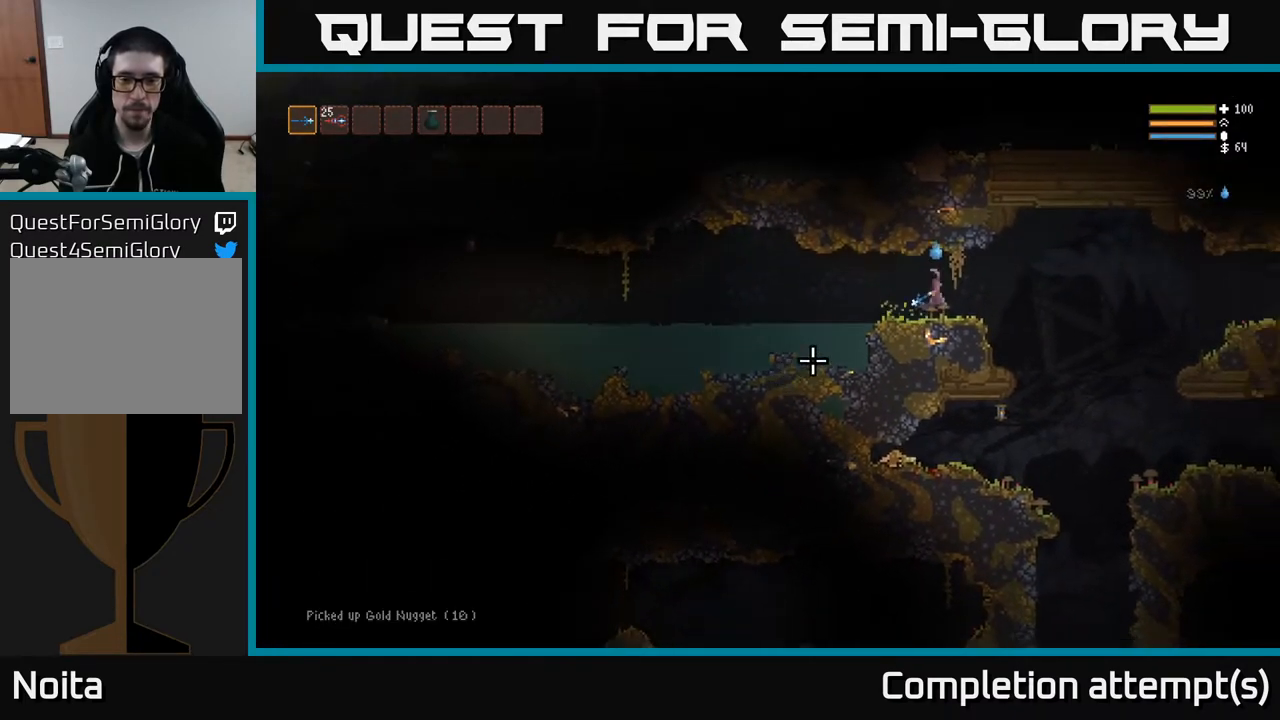
{"buttons": [], "left_stick": "right", "right_stick": "down", "events": [[250, "right_stick", "down"]]}
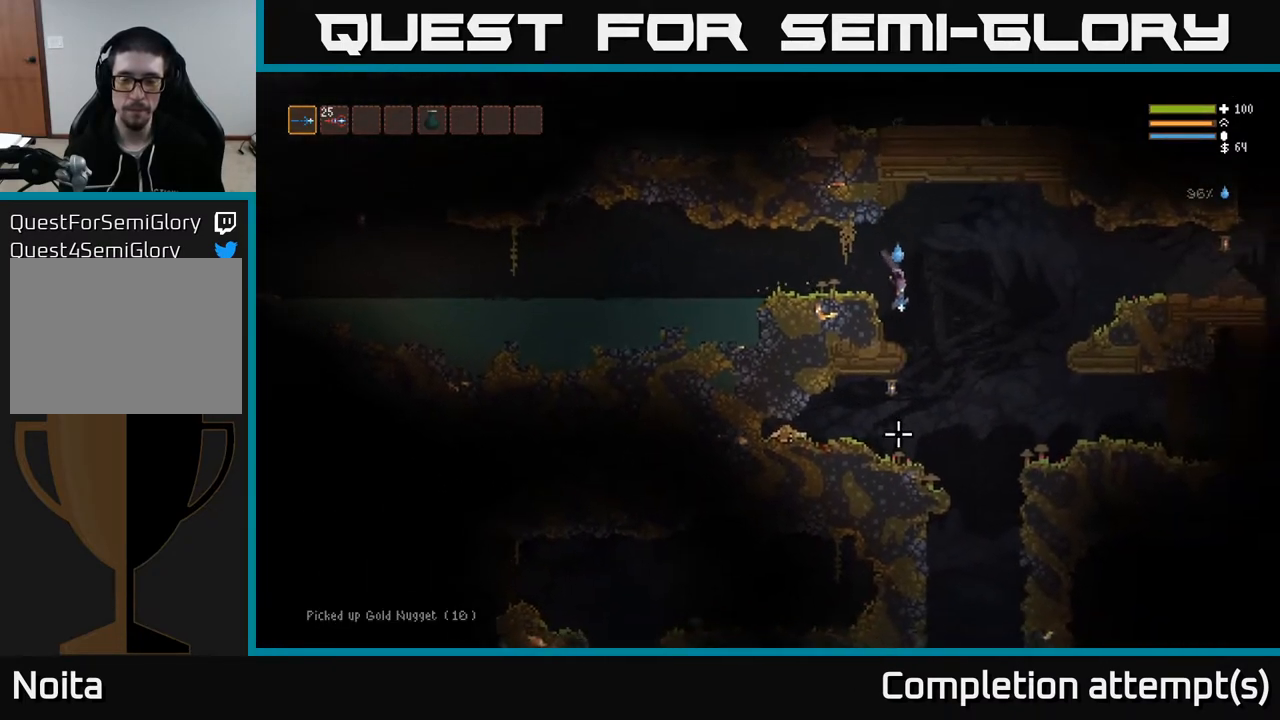
{"buttons": [], "left_stick": "center", "right_stick": "down", "events": [[500, "left_stick", "center"]]}
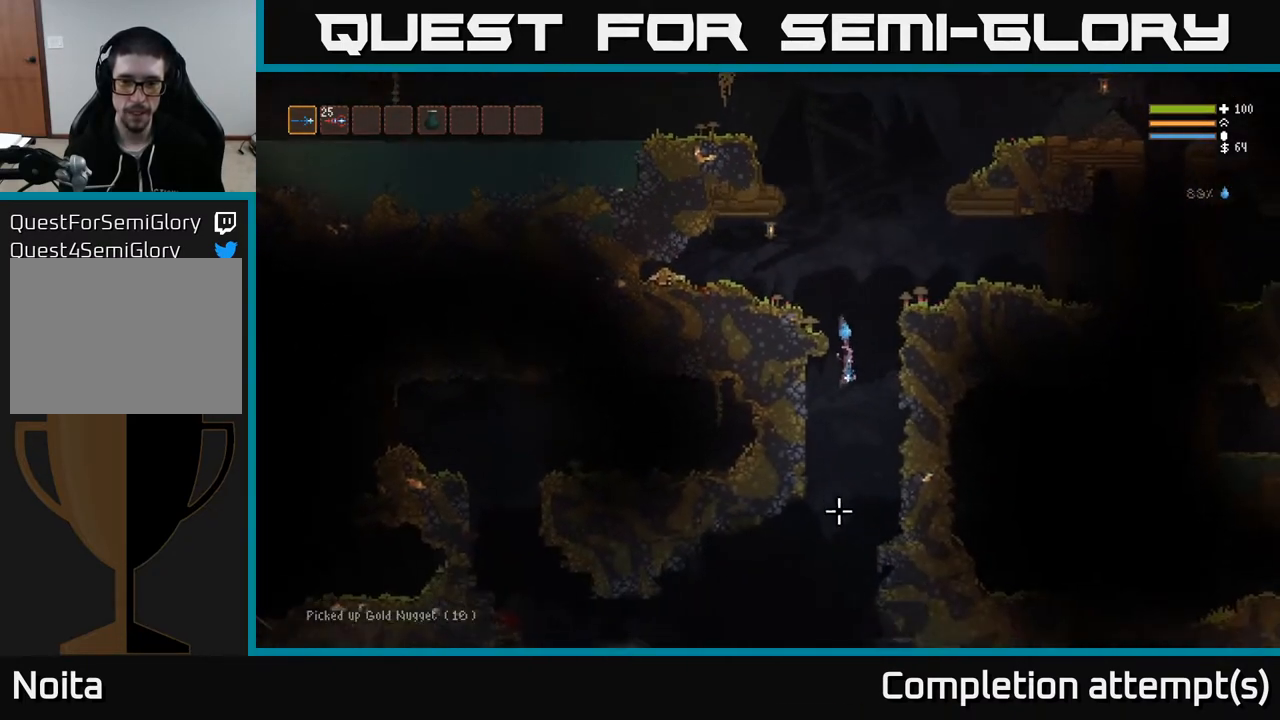
{"buttons": [], "left_stick": "left", "right_stick": "down-left", "events": [[33, "left_stick", "left"], [67, "right_stick", "down-left"], [233, "L2", "down"], [350, "L2", "up"]]}
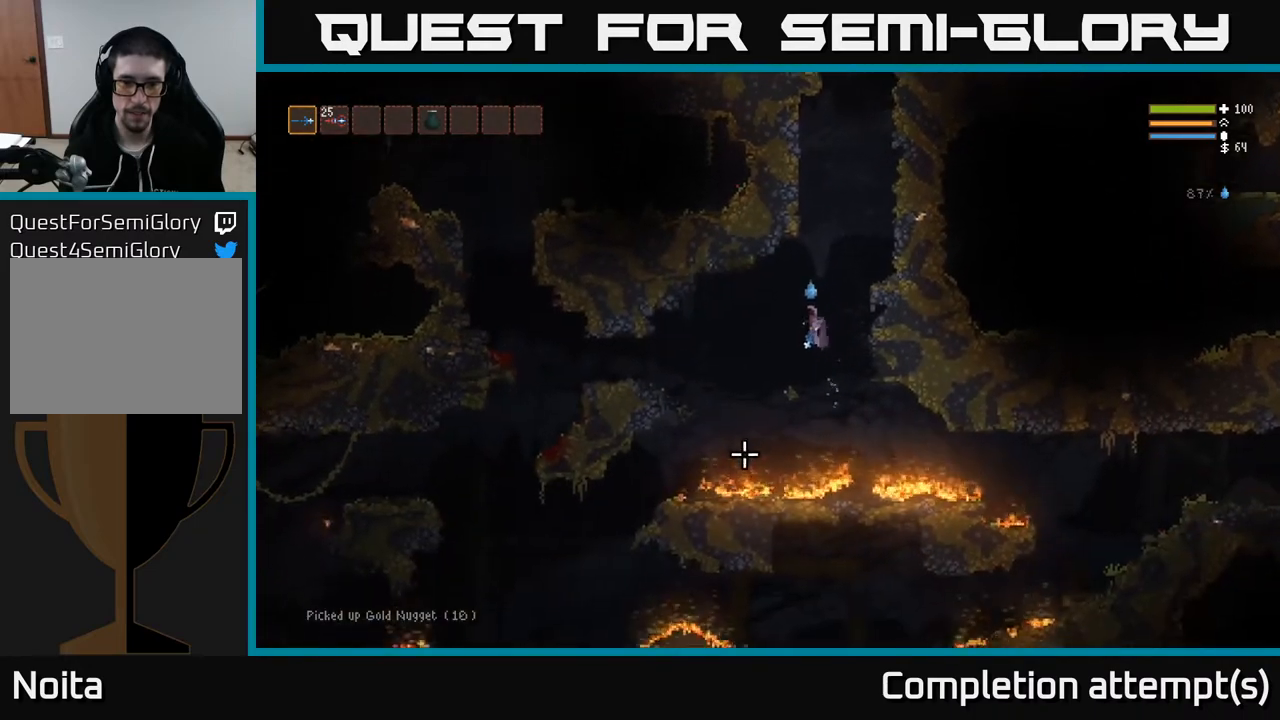
{"buttons": [], "left_stick": "left", "right_stick": "down-left", "events": [[100, "L2", "down"], [217, "L2", "up"]]}
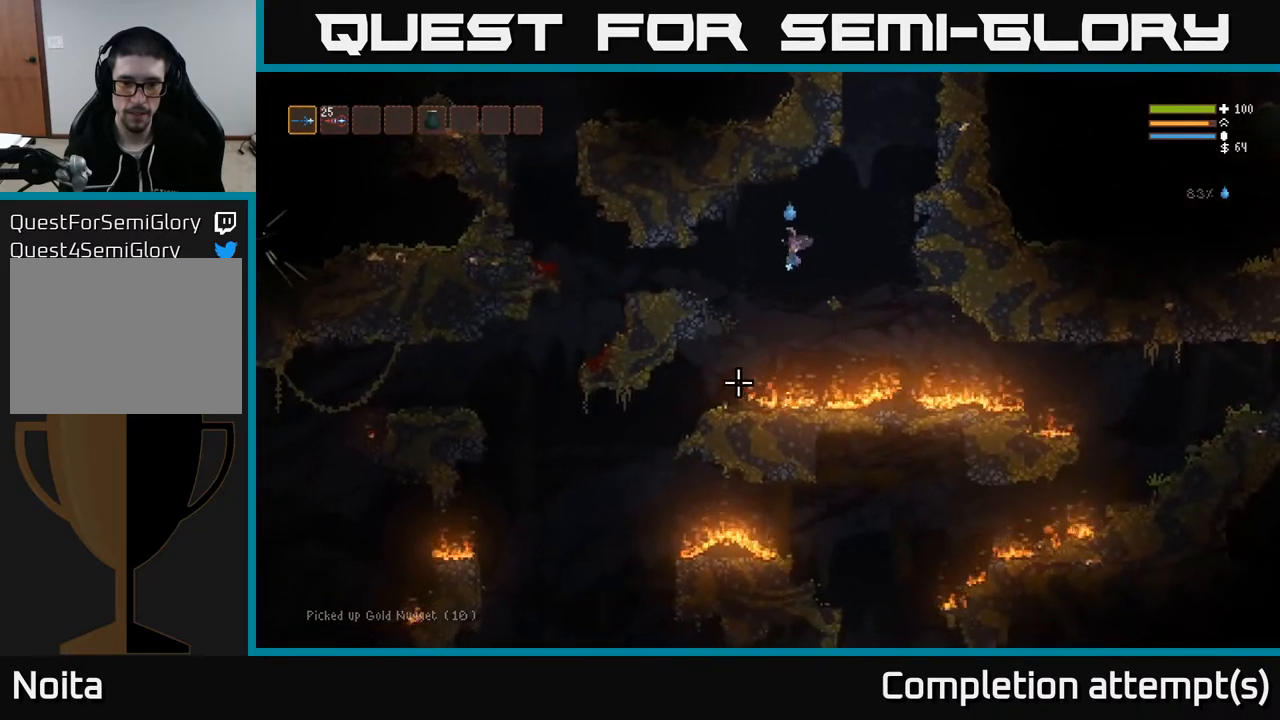
{"buttons": ["L2"], "left_stick": "left", "right_stick": "left", "events": [[83, "L2", "down"], [200, "L2", "up"], [283, "right_stick", "left"], [450, "L2", "down"]]}
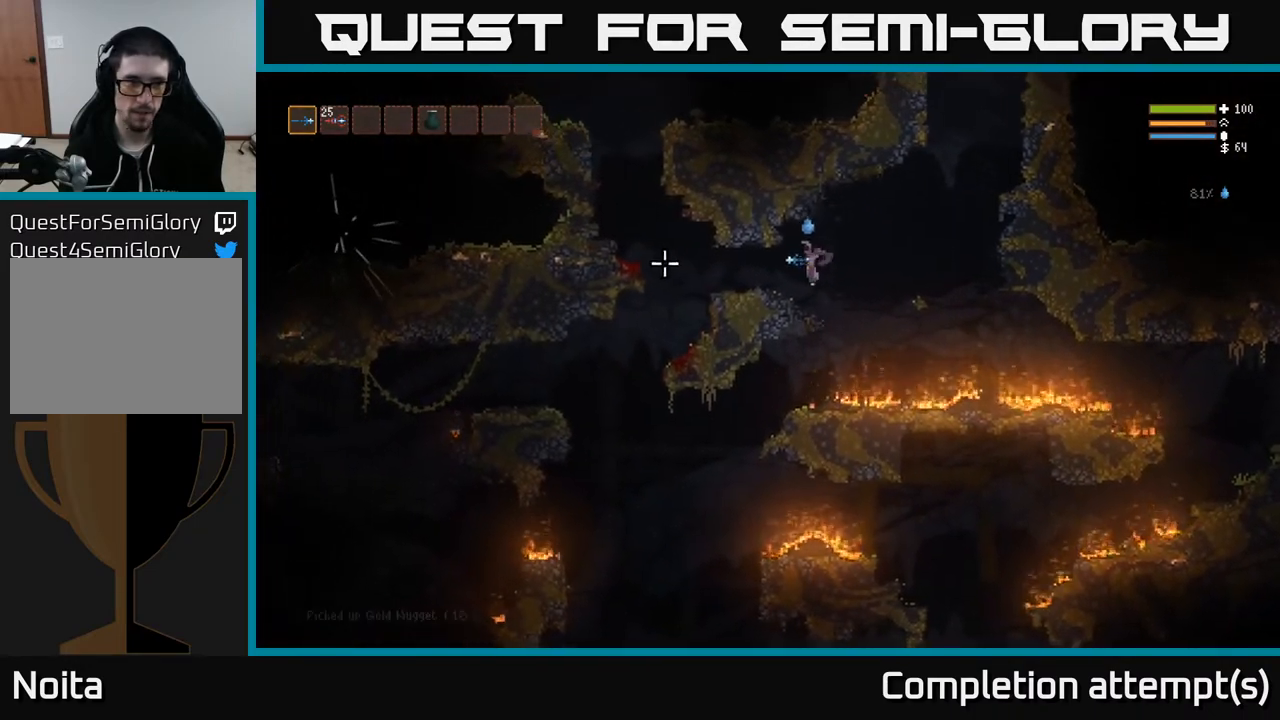
{"buttons": [], "left_stick": "left", "right_stick": "left", "events": [[33, "L2", "up"]]}
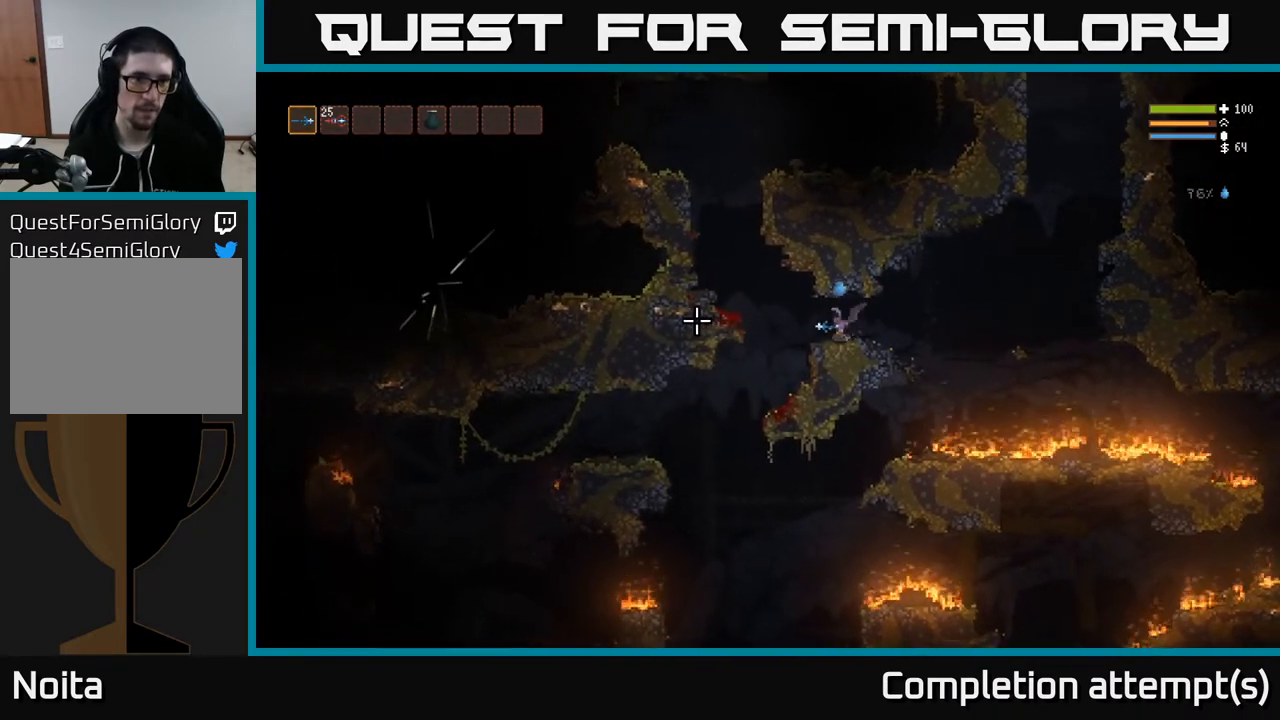
{"buttons": ["L2"], "left_stick": "left", "right_stick": "left", "events": [[67, "L2", "down"], [250, "L2", "up"], [417, "L2", "down"]]}
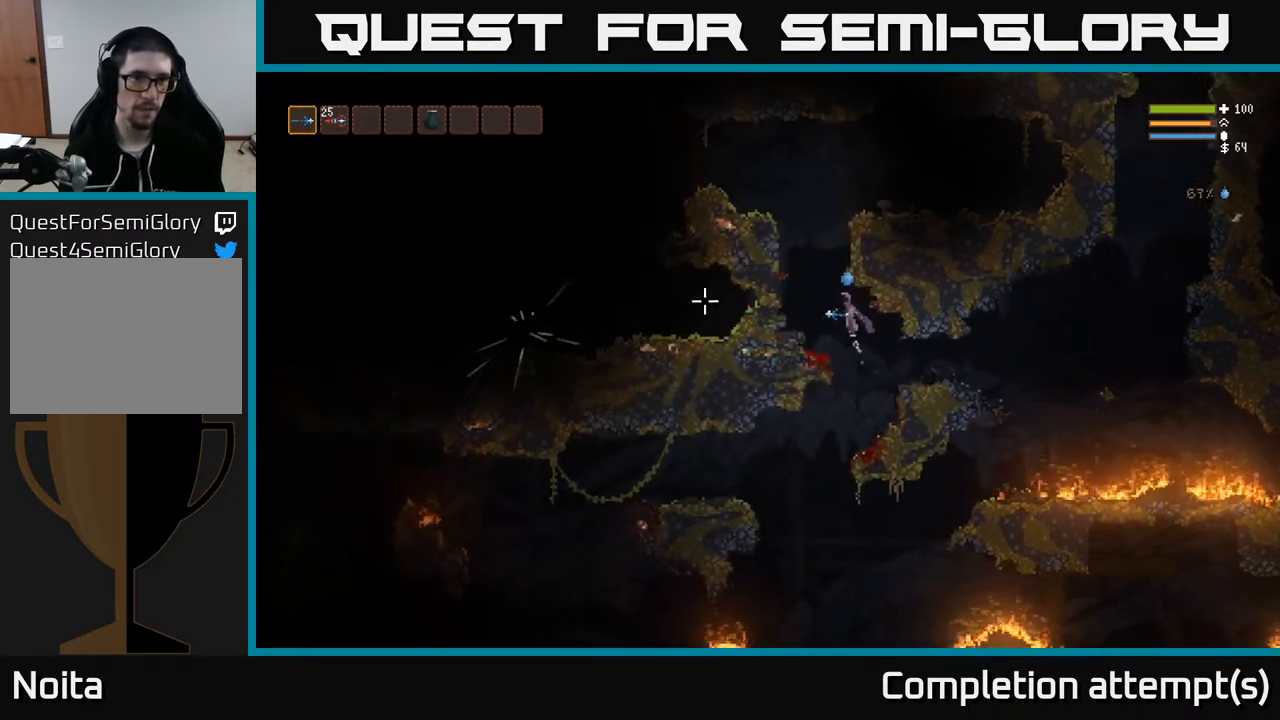
{"buttons": ["L2"], "left_stick": "center", "right_stick": "left", "events": [[367, "left_stick", "center"]]}
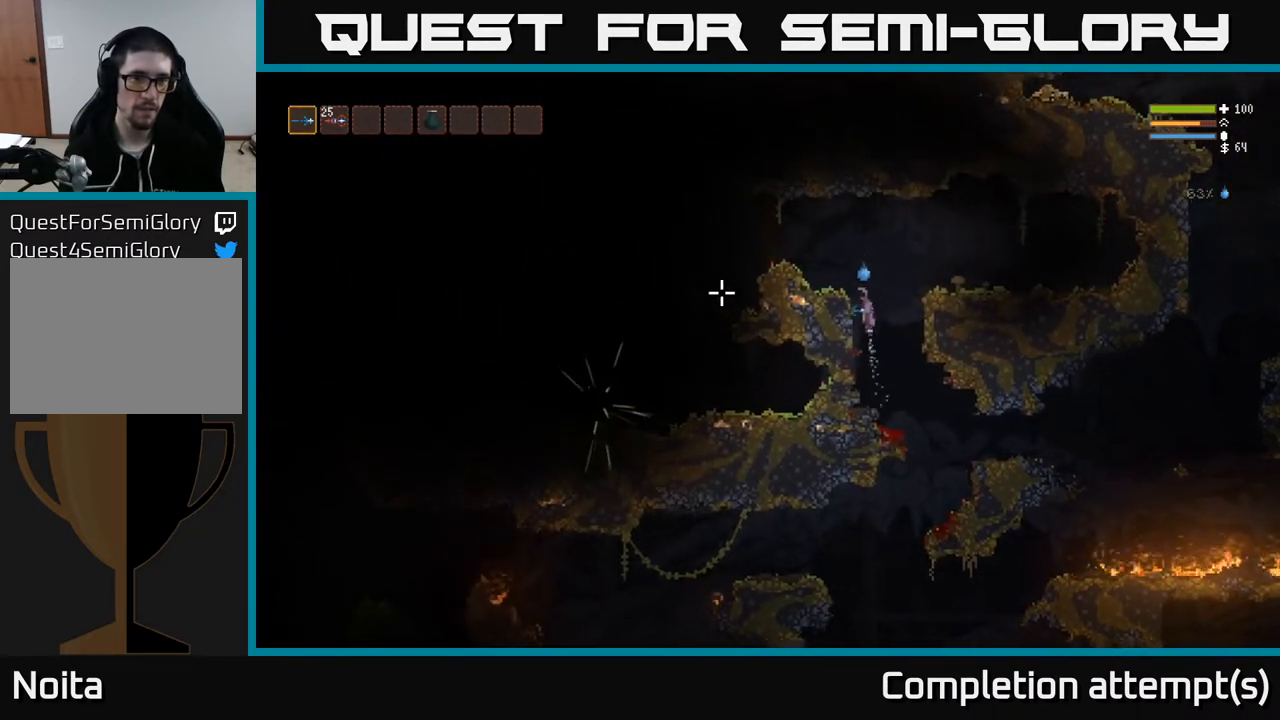
{"buttons": [], "left_stick": "left", "right_stick": "left", "events": [[17, "left_stick", "left"], [267, "L2", "up"]]}
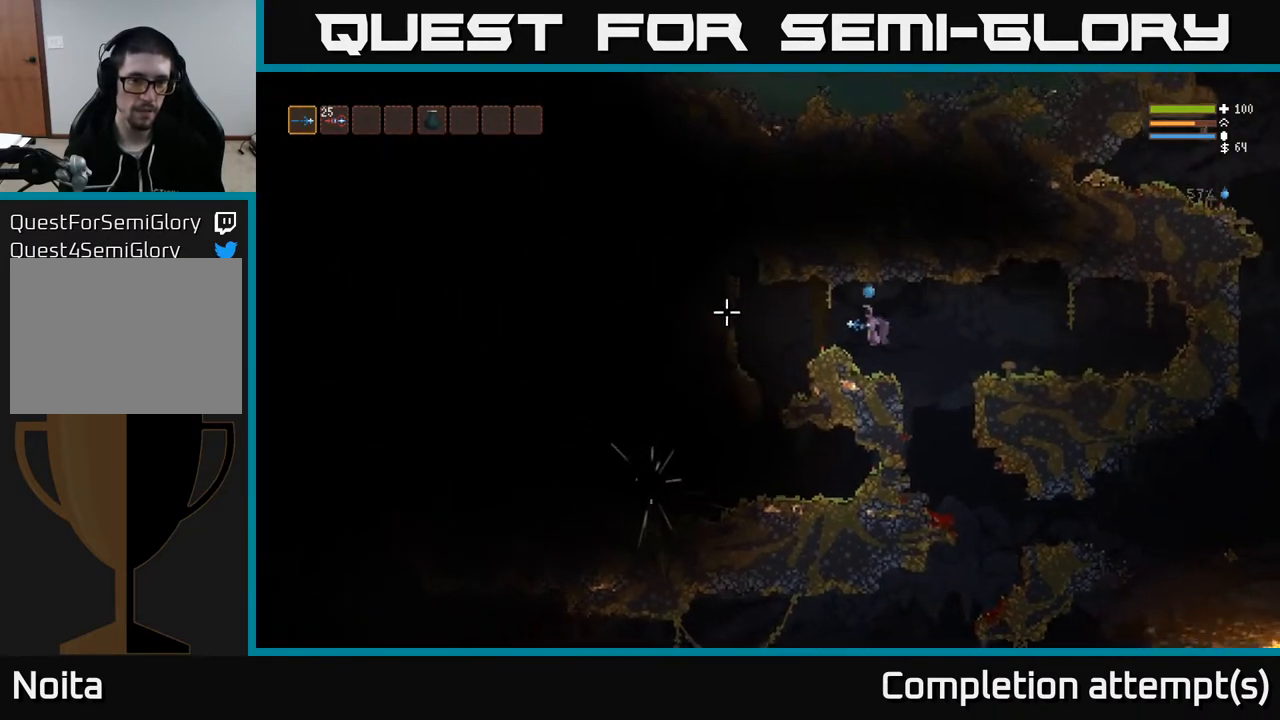
{"buttons": [], "left_stick": "left", "right_stick": "left", "events": []}
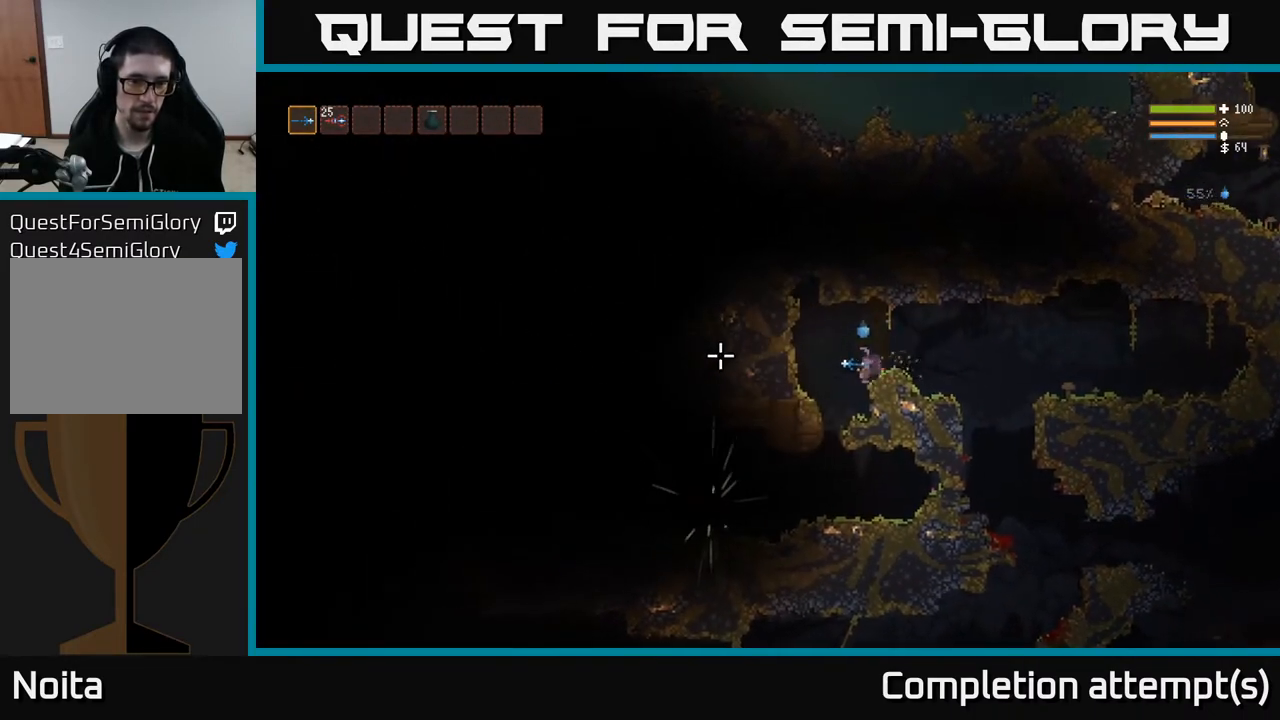
{"buttons": ["L2"], "left_stick": "left", "right_stick": "left", "events": [[483, "L2", "down"]]}
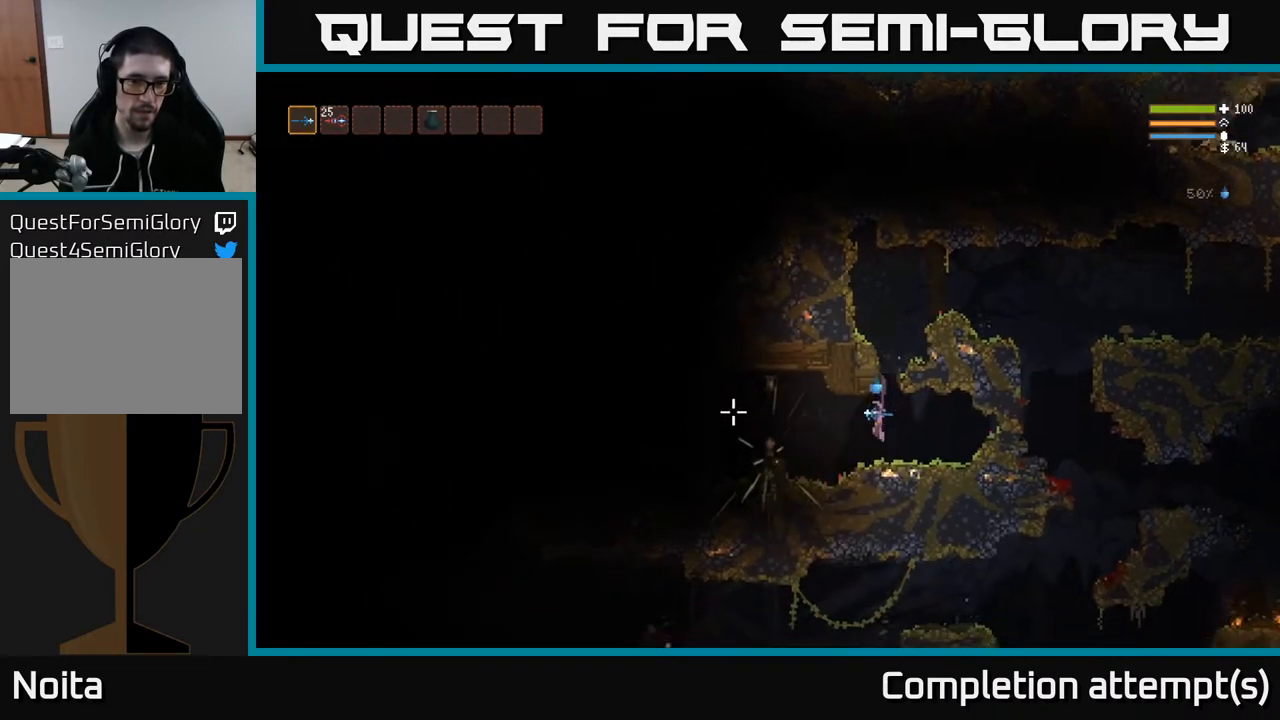
{"buttons": [], "left_stick": "left", "right_stick": "center", "events": [[133, "L2", "up"], [400, "L2", "down"], [500, "L2", "up"], [500, "right_stick", "center"]]}
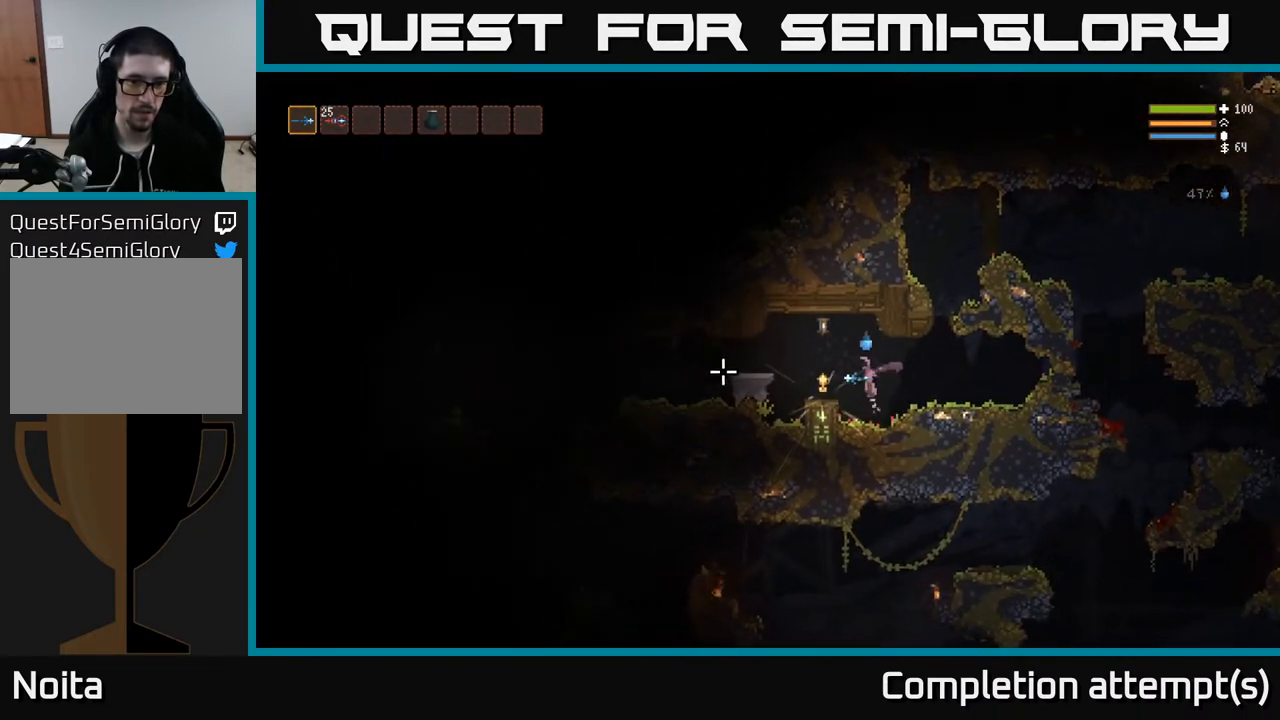
{"buttons": [], "left_stick": "center", "right_stick": "center", "events": [[250, "left_stick", "center"]]}
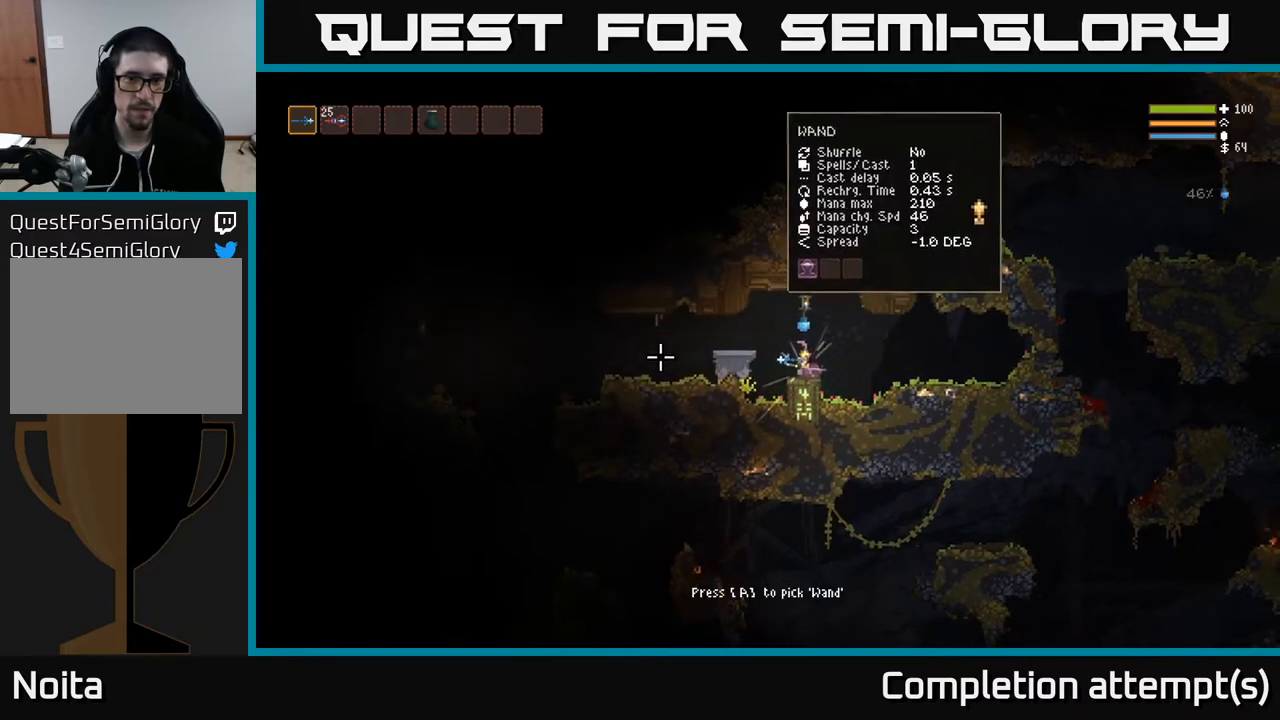
{"buttons": ["A"], "left_stick": "center", "right_stick": "center", "events": [[17, "A", "down"], [117, "A", "up"], [450, "A", "down"]]}
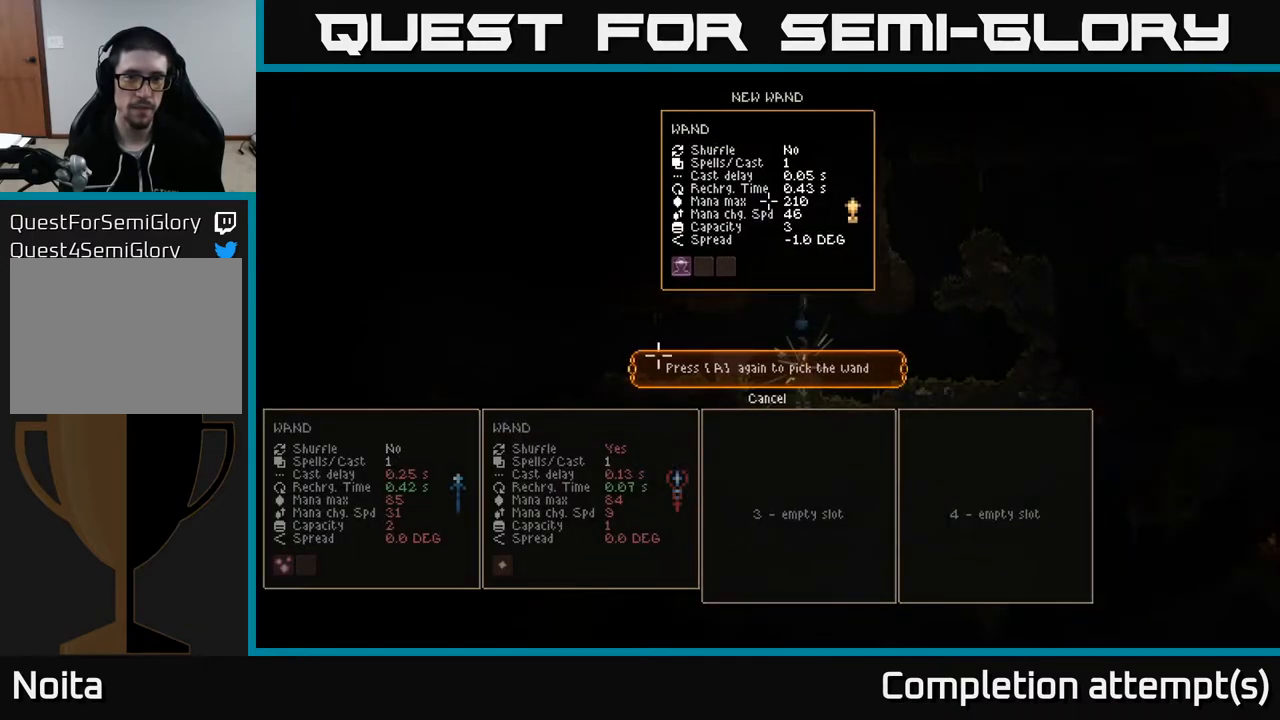
{"buttons": [], "left_stick": "center", "right_stick": "center", "events": [[17, "A", "up"], [433, "R1", "down"], [500, "R1", "up"]]}
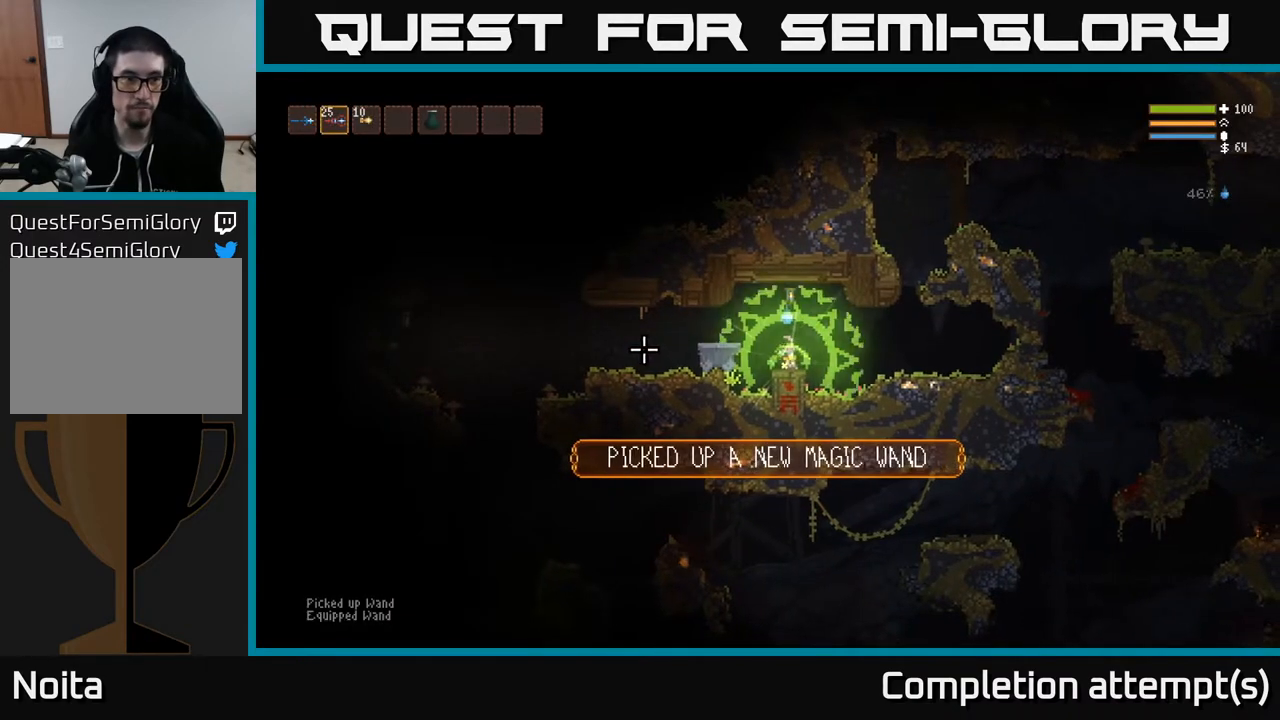
{"buttons": [], "left_stick": "center", "right_stick": "center", "events": [[250, "R2", "down"], [300, "R2", "up"]]}